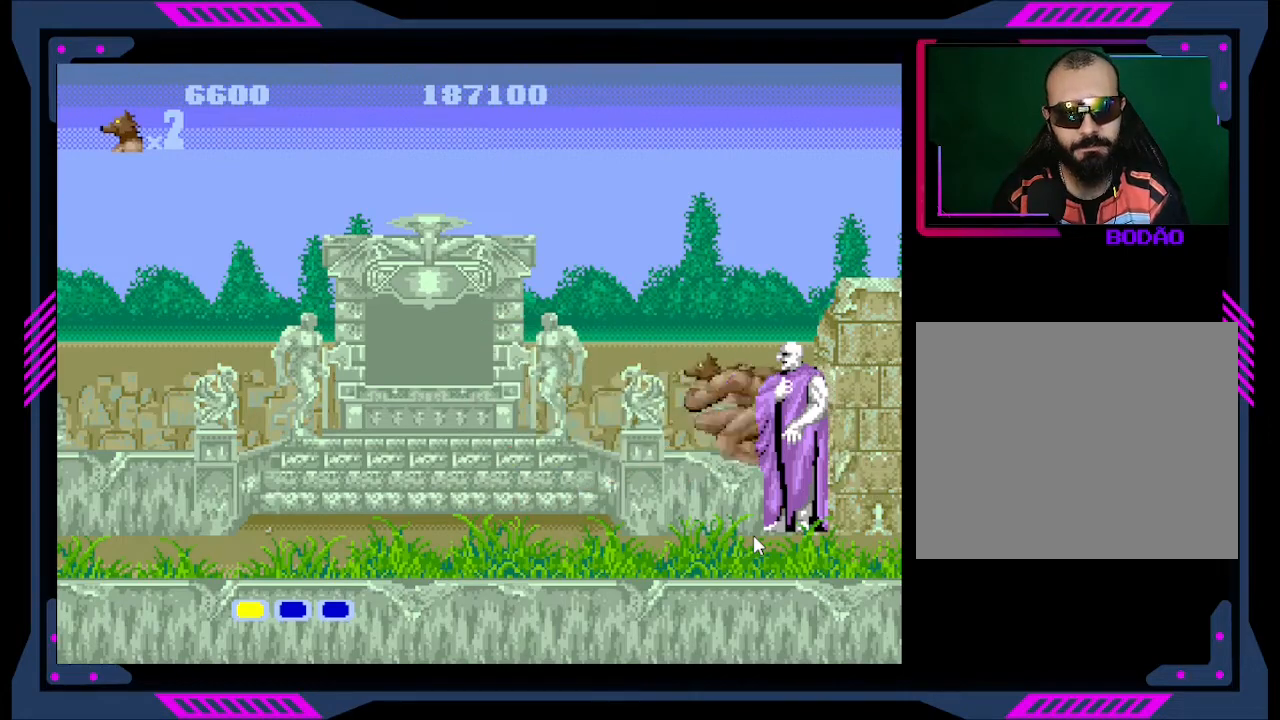
Gameplay with a controller (Xbox layout); each line is a JSON object with the inputs held at the frame after it. "events" lists button and stick changes between this image and that frame as [ms after this image, input, new state], when the widget could be followed in between. Not read: L3 R3 left_stick.
{"buttons": ["DPAD_LEFT"], "right_stick": "center", "events": [[33, "B", "up"], [333, "B", "down"], [467, "B", "up"]]}
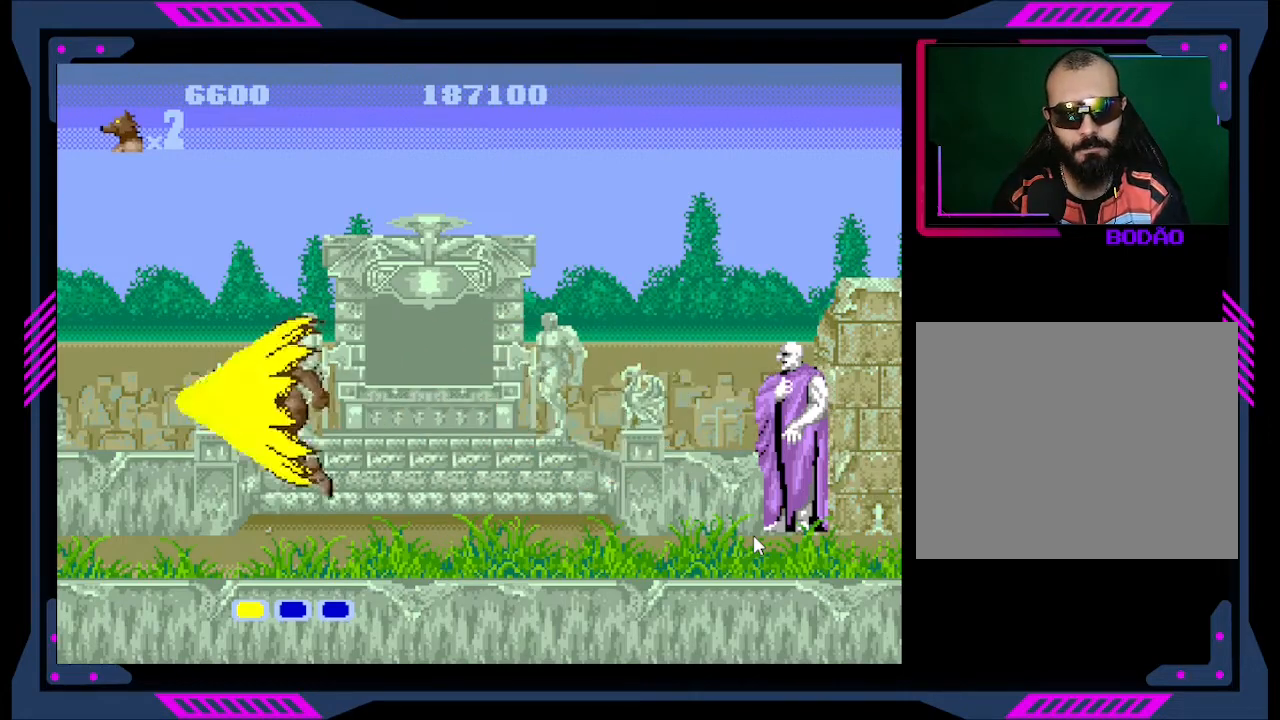
{"buttons": ["DPAD_RIGHT"], "right_stick": "center", "events": [[167, "DPAD_LEFT", "up"], [267, "DPAD_RIGHT", "down"], [367, "B", "down"], [467, "B", "up"]]}
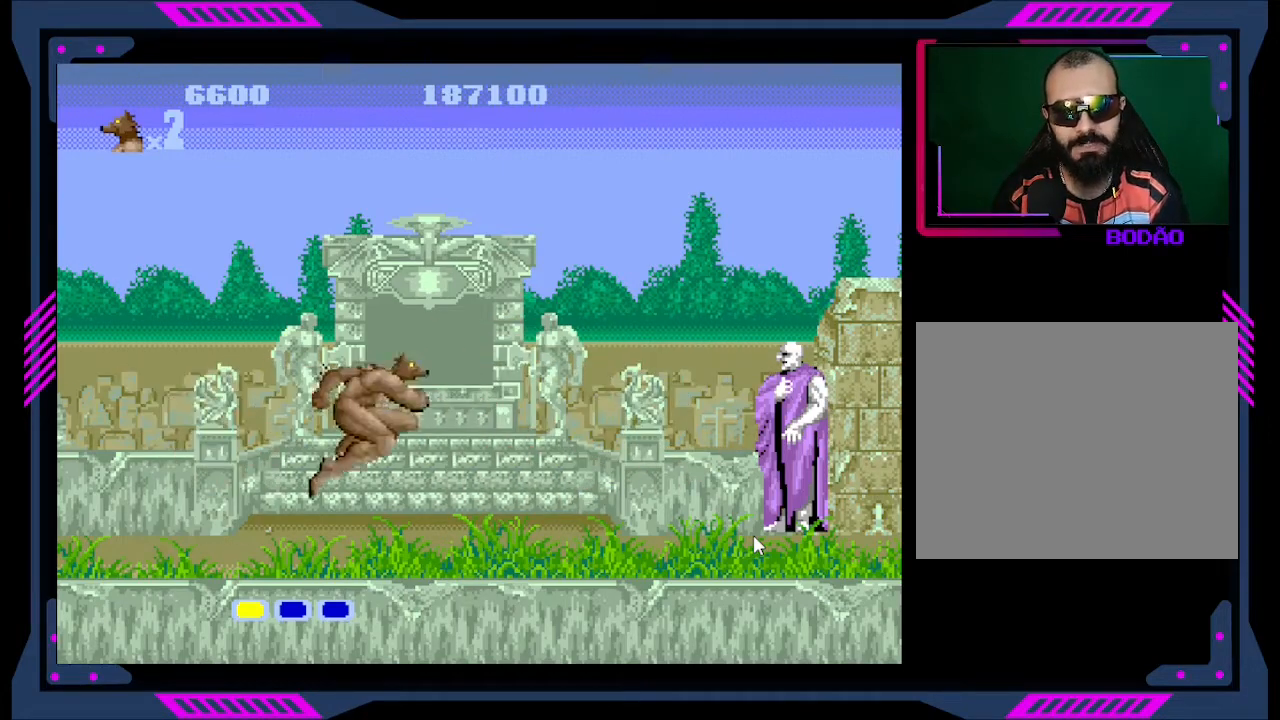
{"buttons": ["DPAD_RIGHT"], "right_stick": "center", "events": [[300, "B", "down"], [400, "B", "up"]]}
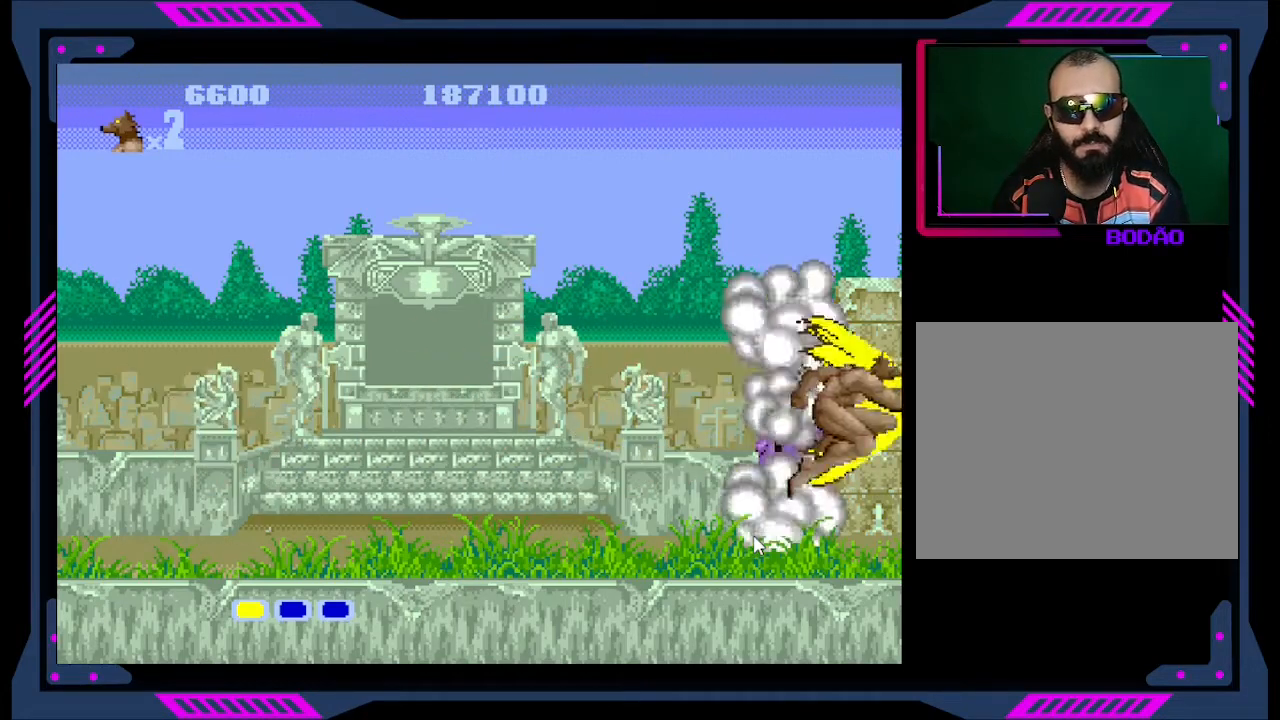
{"buttons": ["DPAD_LEFT"], "right_stick": "center", "events": [[33, "DPAD_RIGHT", "up"], [167, "DPAD_LEFT", "down"], [267, "B", "down"], [400, "B", "up"]]}
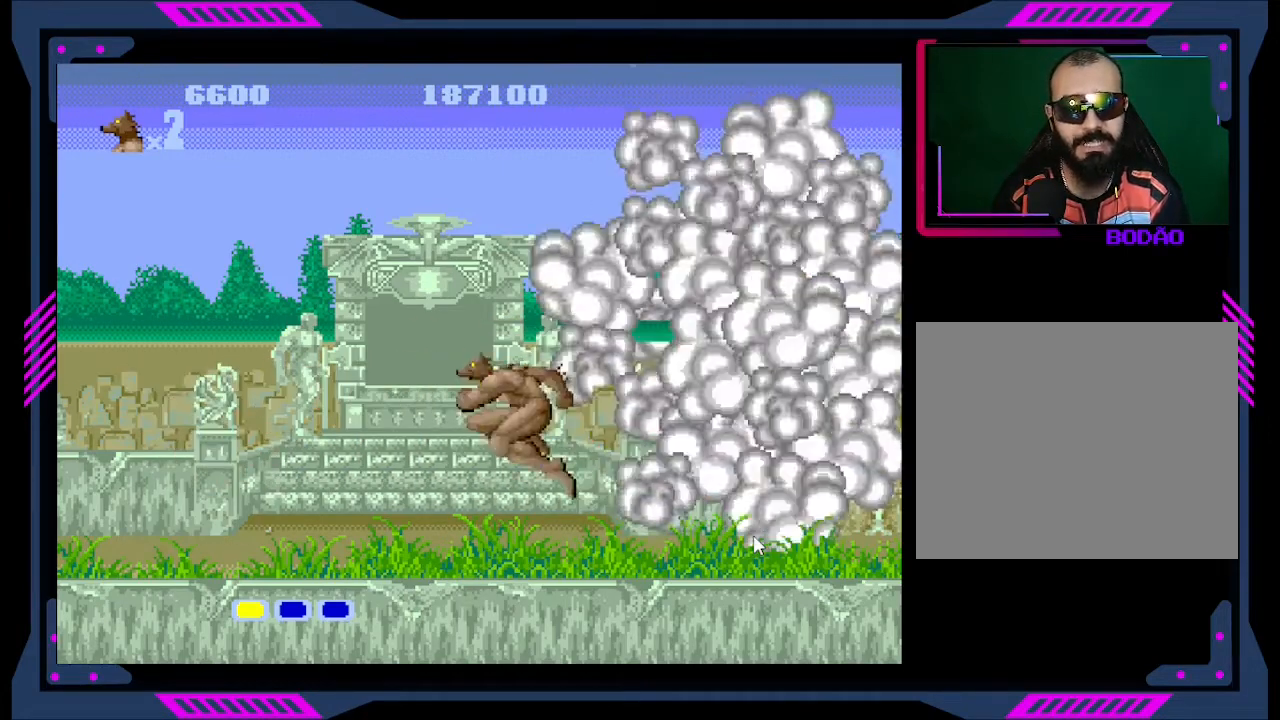
{"buttons": [], "right_stick": "center", "events": [[367, "DPAD_LEFT", "up"]]}
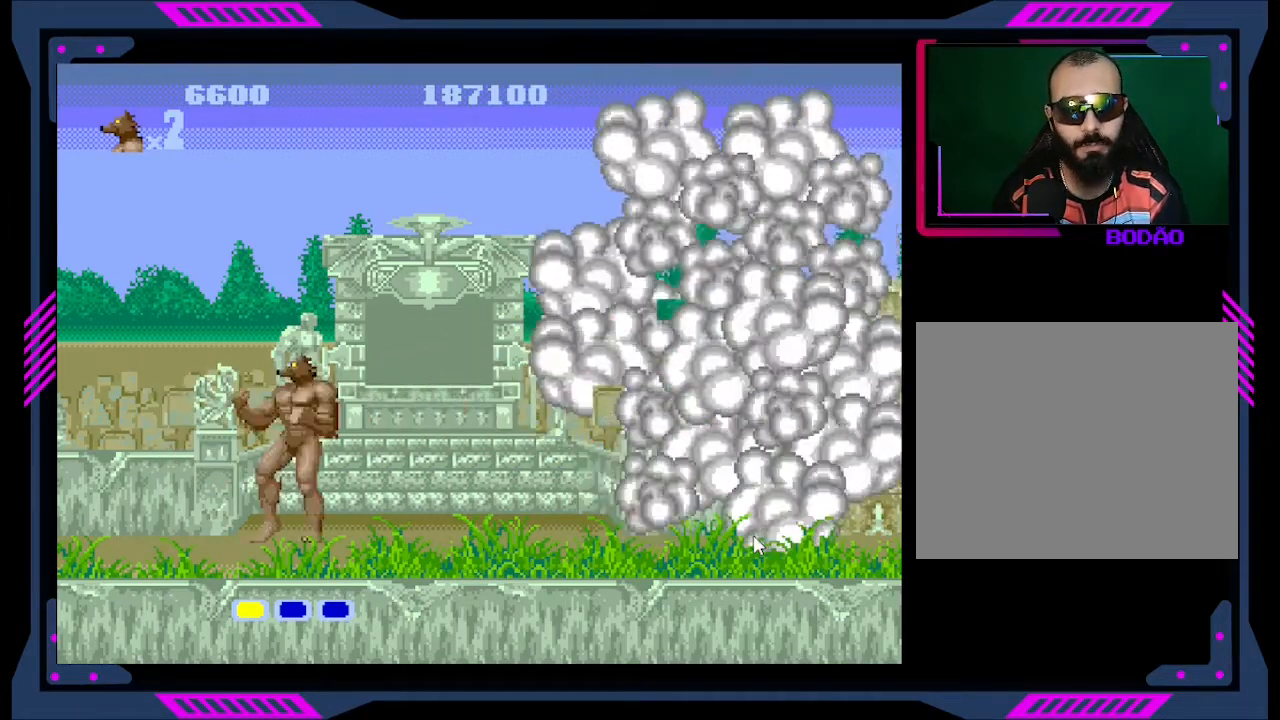
{"buttons": [], "right_stick": "center", "events": [[33, "DPAD_RIGHT", "down"], [300, "DPAD_RIGHT", "up"]]}
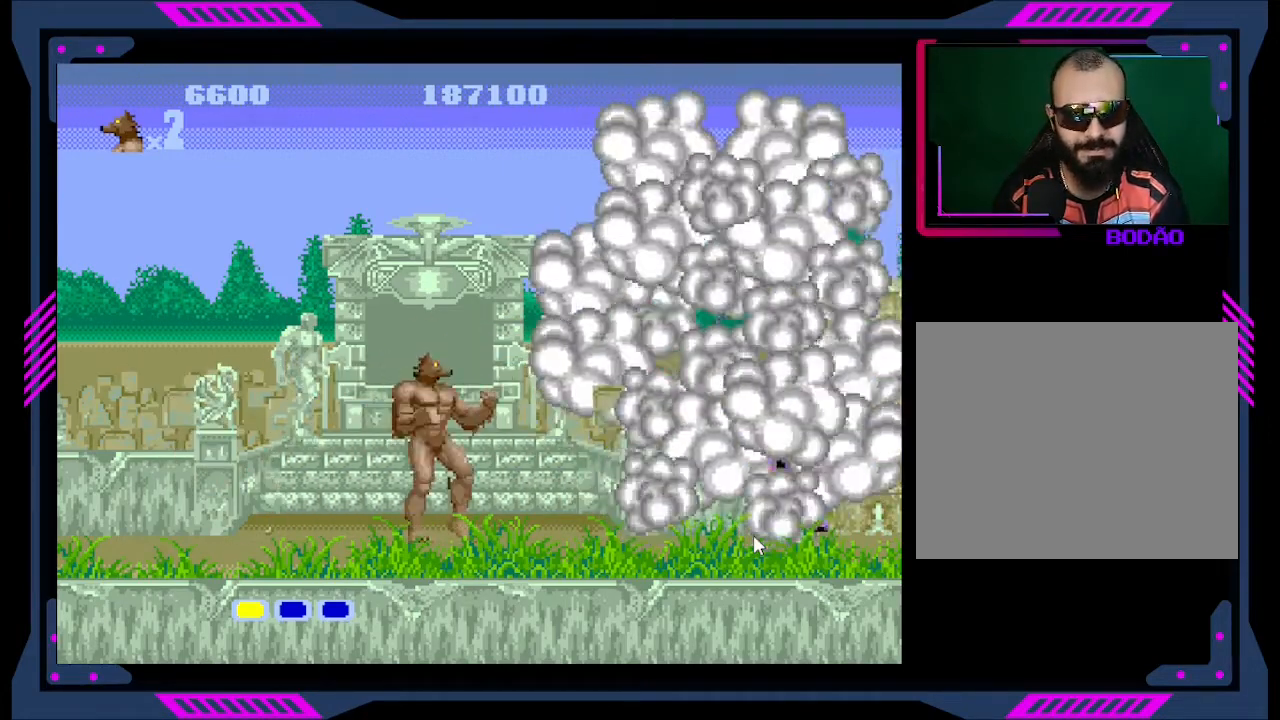
{"buttons": [], "right_stick": "center", "events": []}
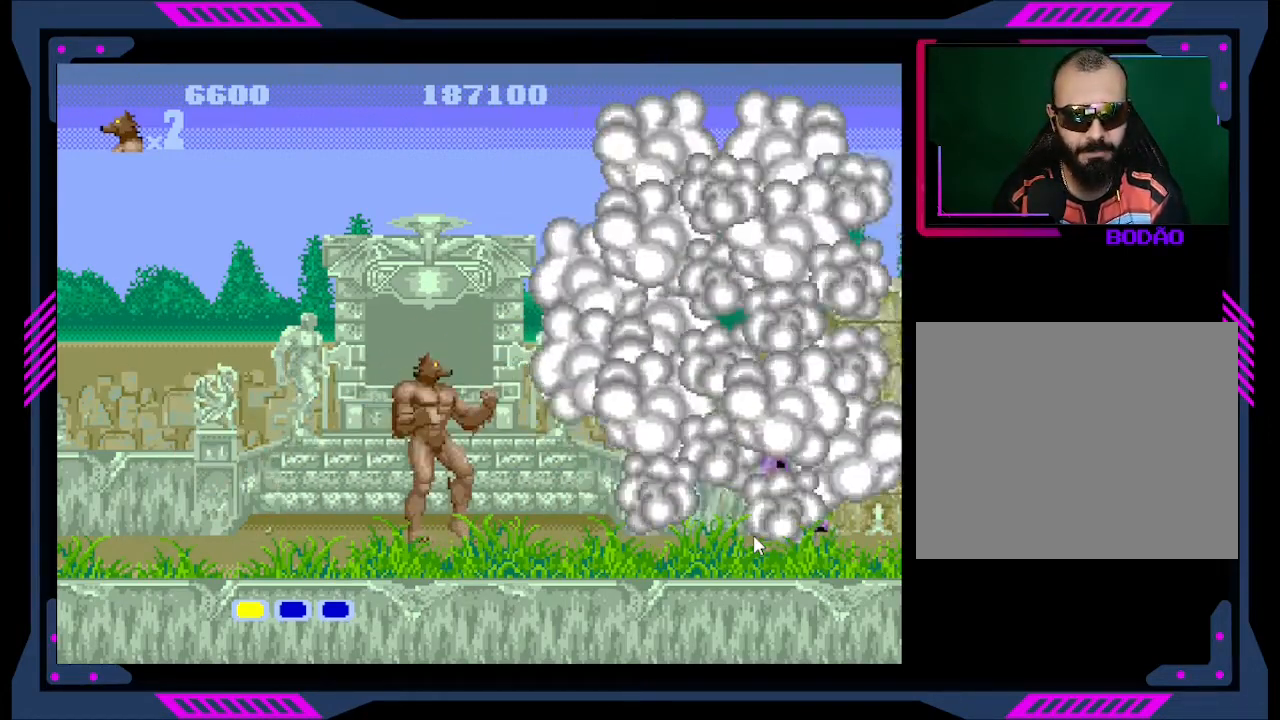
{"buttons": [], "right_stick": "center", "events": [[33, "DPAD_LEFT", "down"], [267, "DPAD_LEFT", "up"], [333, "DPAD_RIGHT", "down"], [433, "DPAD_RIGHT", "up"]]}
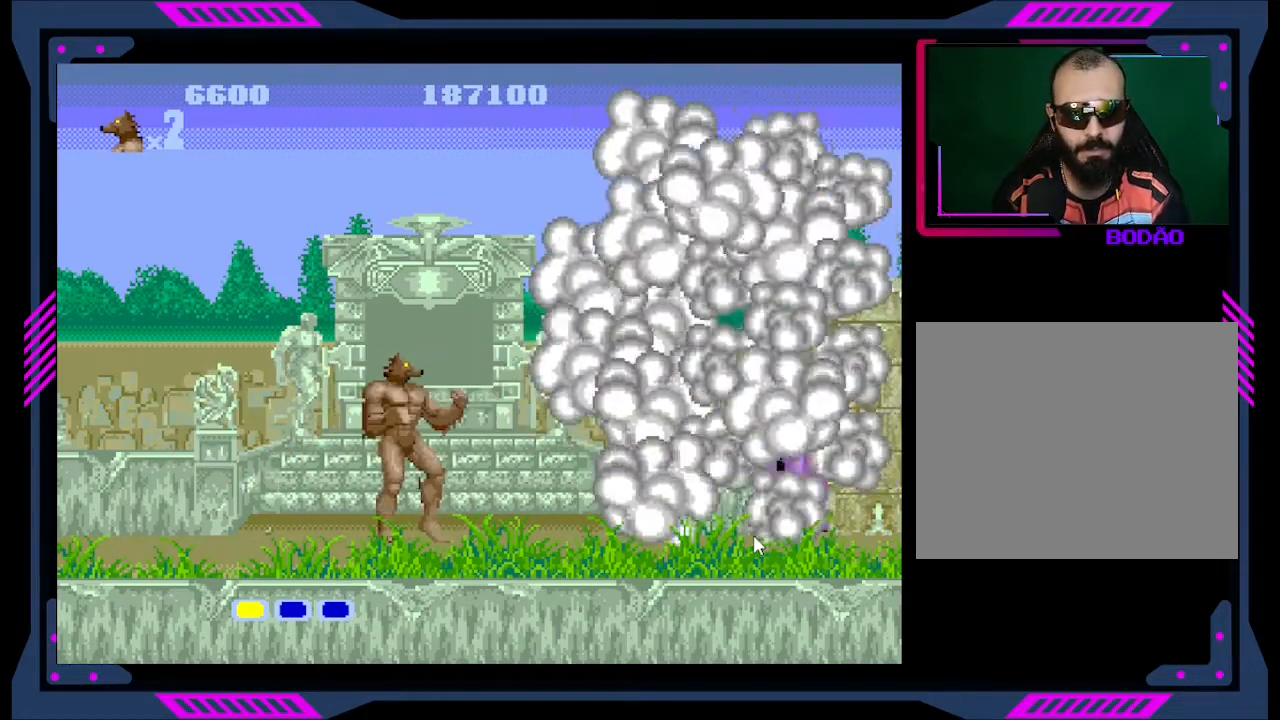
{"buttons": [], "right_stick": "center", "events": []}
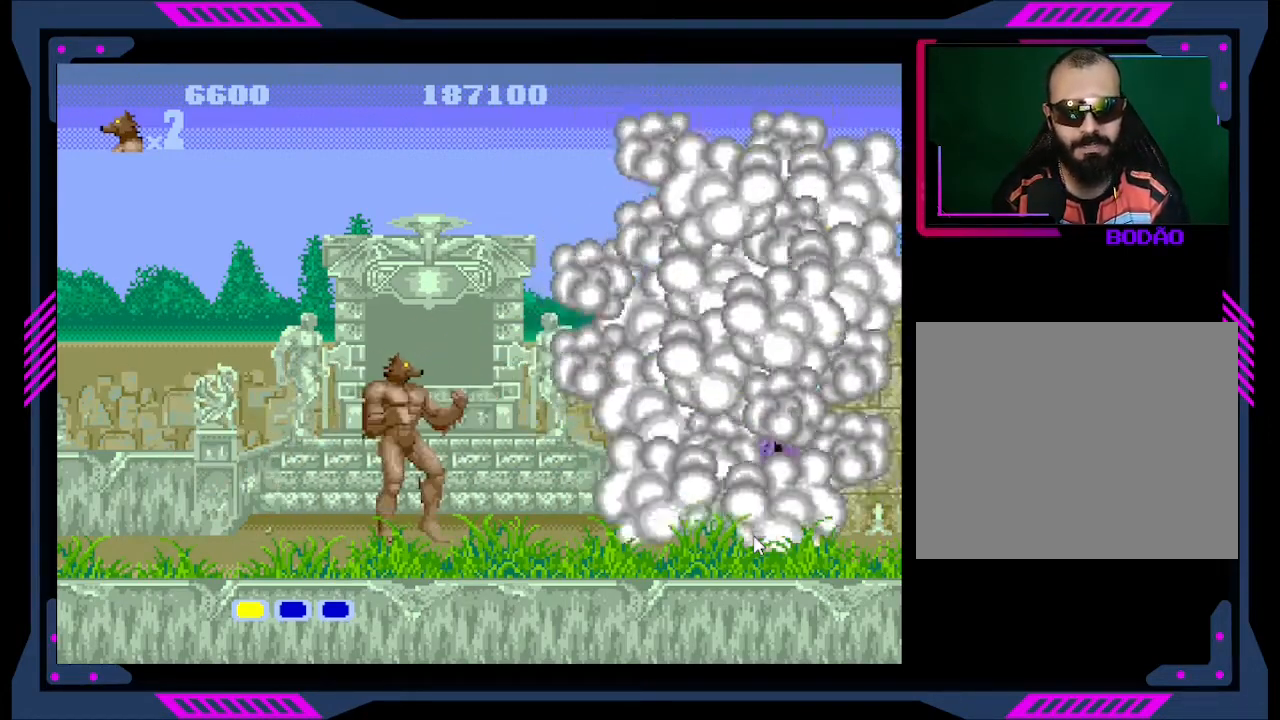
{"buttons": [], "right_stick": "center", "events": [[167, "Y", "down"], [300, "Y", "up"], [333, "Y", "down"], [433, "Y", "up"]]}
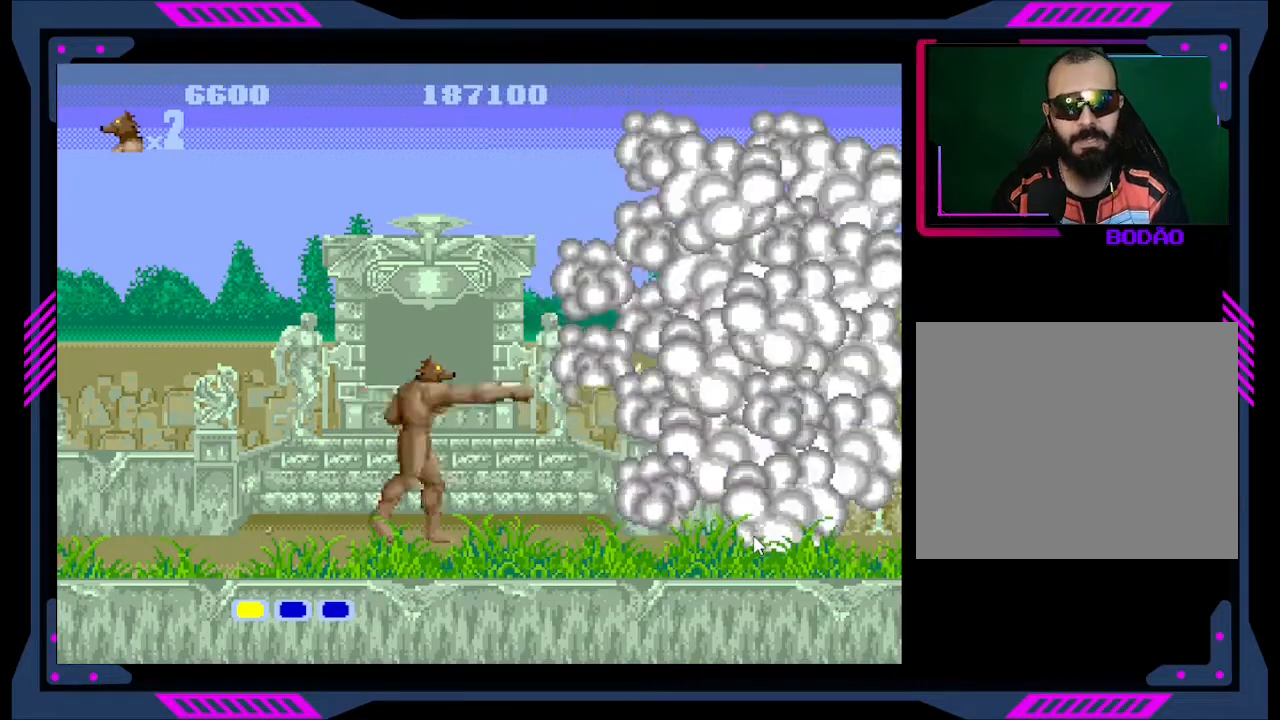
{"buttons": ["DPAD_RIGHT"], "right_stick": "center", "events": [[200, "DPAD_LEFT", "down"], [467, "DPAD_LEFT", "up"], [500, "DPAD_RIGHT", "down"]]}
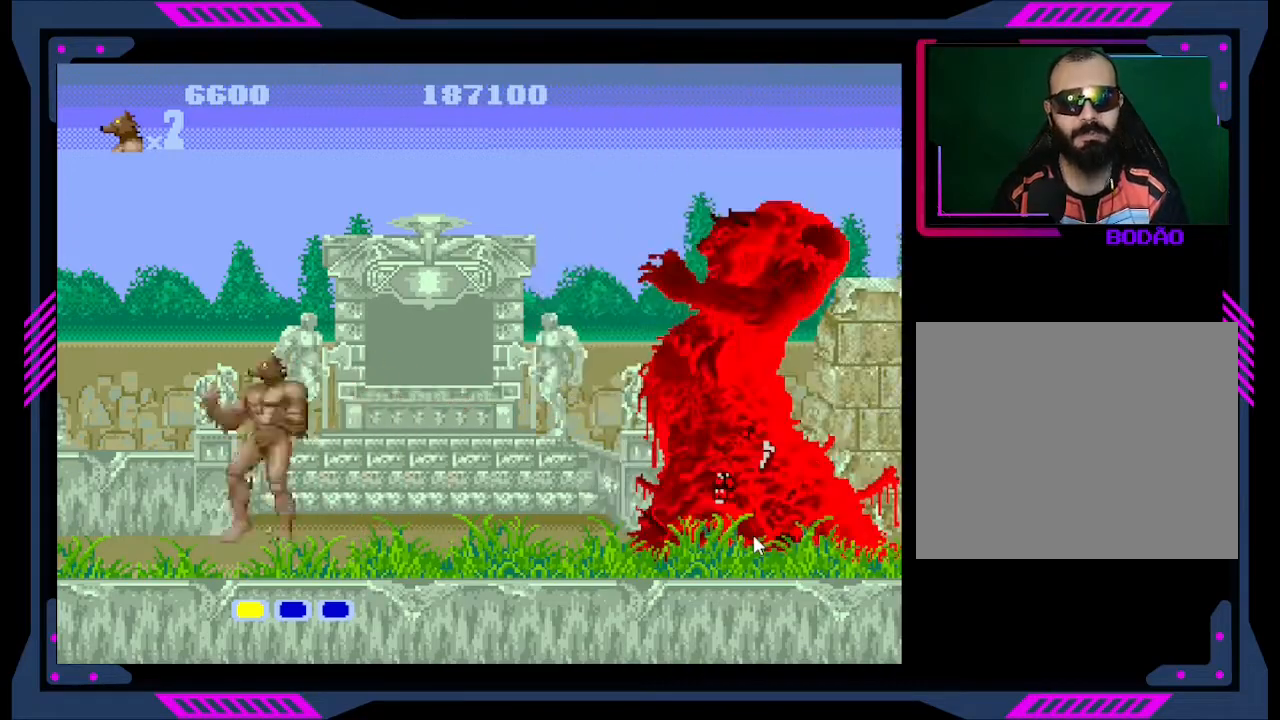
{"buttons": [], "right_stick": "center", "events": [[100, "DPAD_RIGHT", "up"], [200, "Y", "down"], [300, "Y", "up"], [367, "Y", "down"], [500, "Y", "up"]]}
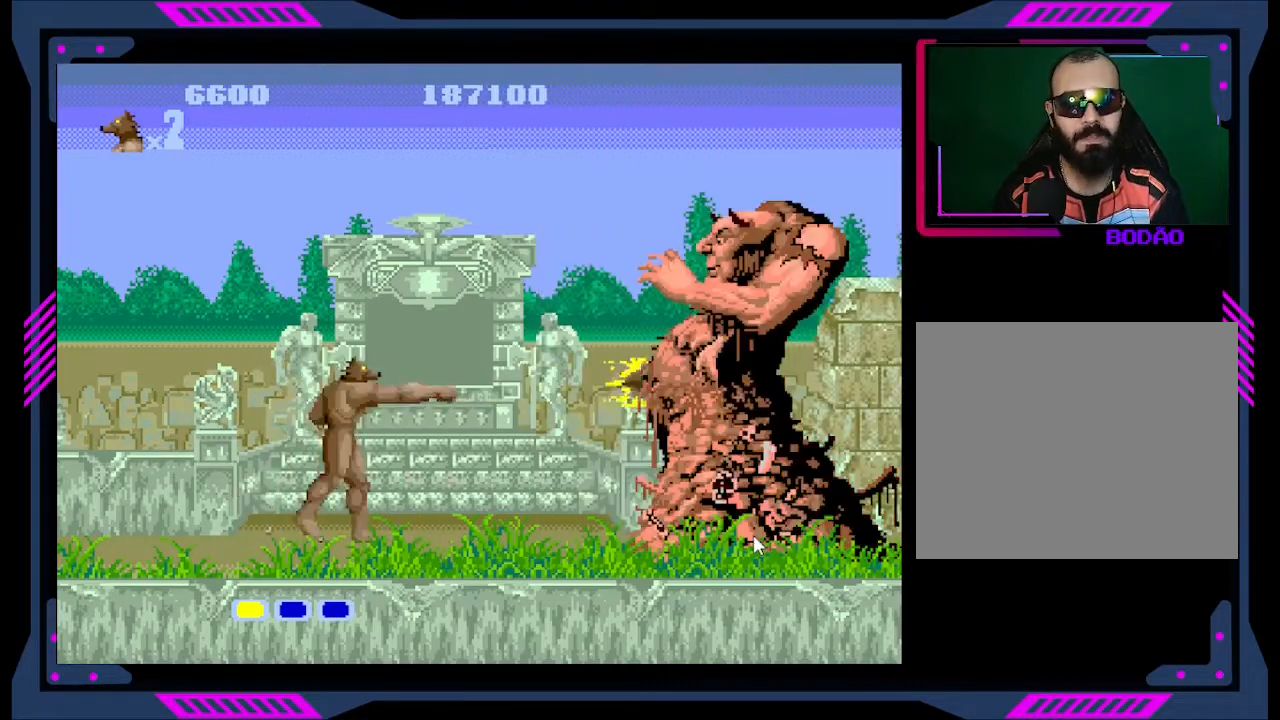
{"buttons": ["Y"], "right_stick": "center", "events": [[33, "Y", "down"], [100, "Y", "up"], [167, "Y", "down"], [200, "Y", "up"], [267, "Y", "down"], [333, "Y", "up"], [367, "Y", "down"], [467, "Y", "up"], [500, "Y", "down"]]}
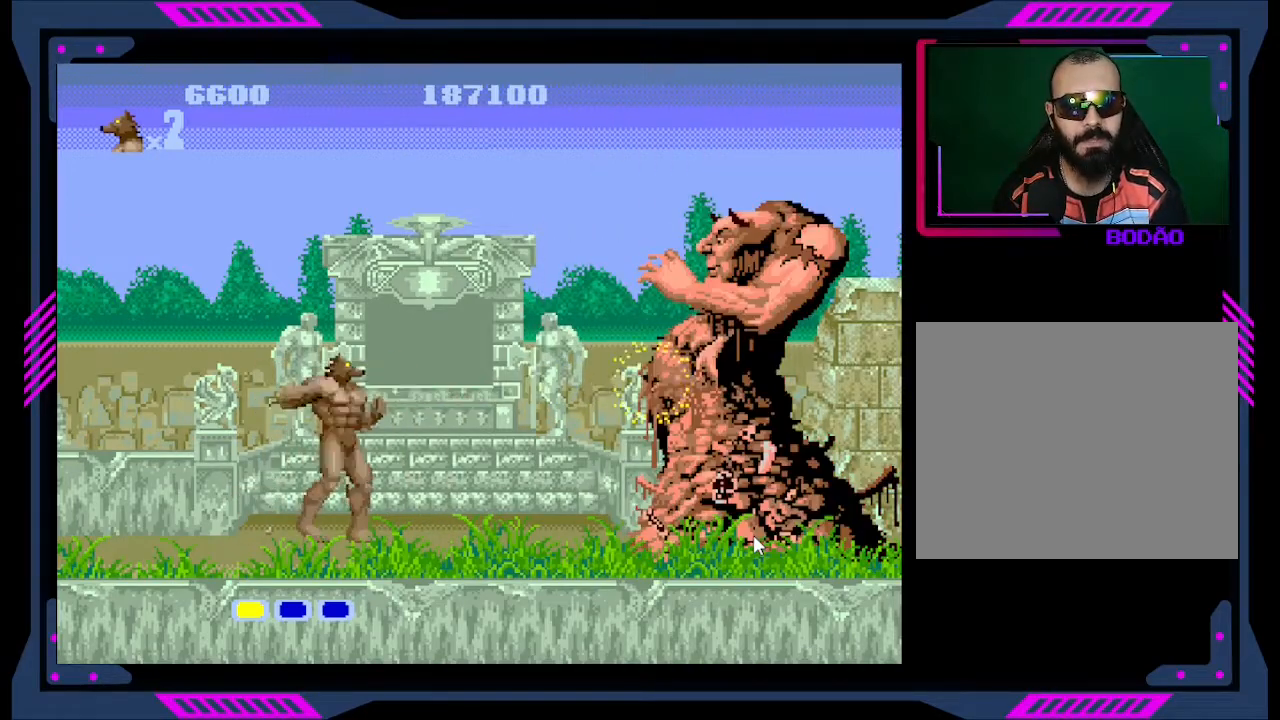
{"buttons": ["Y"], "right_stick": "center", "events": [[67, "Y", "up"], [100, "Y", "down"], [200, "Y", "up"], [233, "Y", "down"], [300, "Y", "up"], [367, "Y", "down"], [433, "Y", "up"], [467, "Y", "down"]]}
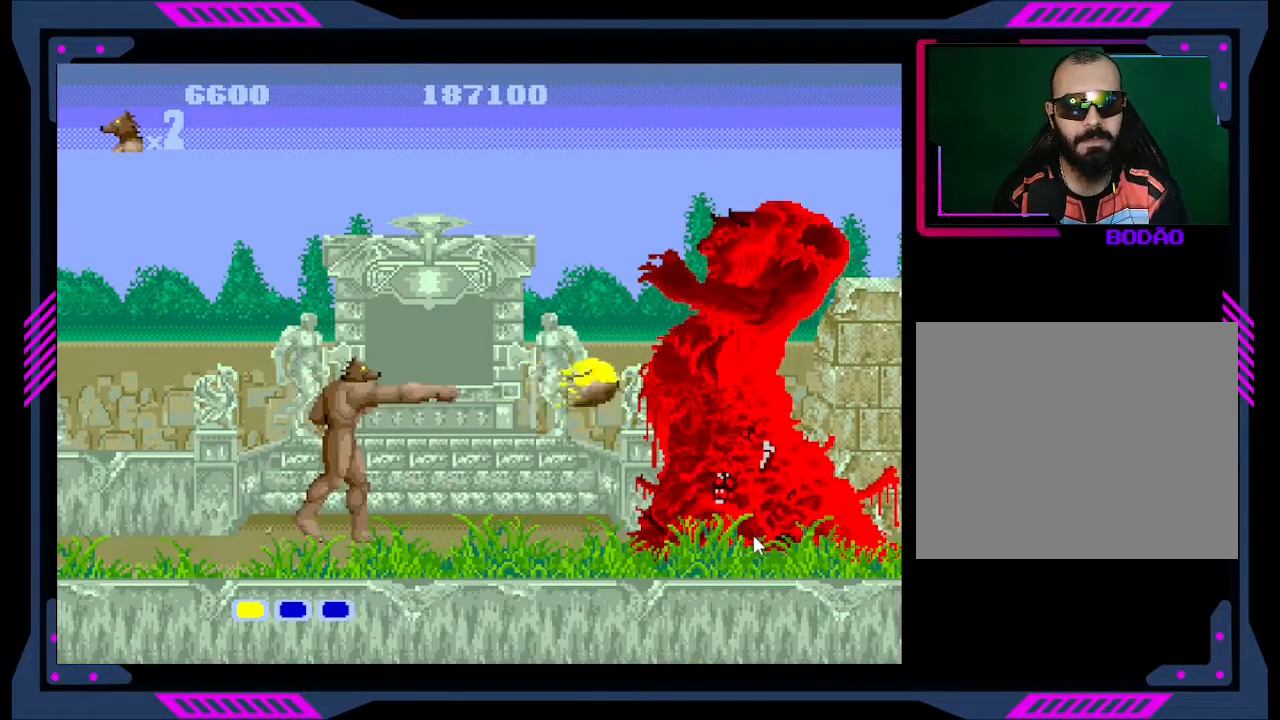
{"buttons": [], "right_stick": "center", "events": [[33, "Y", "up"], [100, "Y", "down"], [133, "Y", "up"], [200, "Y", "down"], [267, "Y", "up"], [300, "Y", "down"], [367, "Y", "up"], [433, "Y", "down"], [500, "Y", "up"]]}
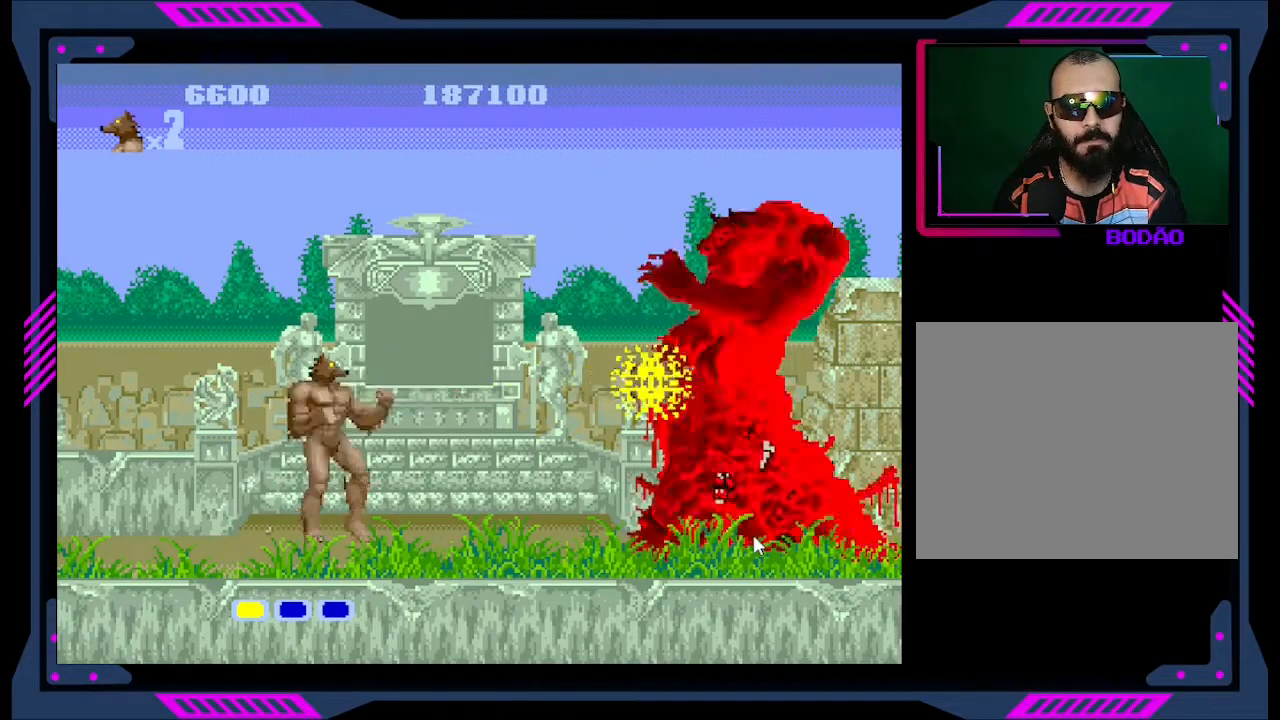
{"buttons": ["Y"], "right_stick": "center", "events": [[67, "Y", "down"], [100, "Y", "up"], [167, "Y", "down"], [233, "Y", "up"], [267, "Y", "down"], [333, "Y", "up"], [400, "Y", "down"], [467, "Y", "up"], [500, "Y", "down"]]}
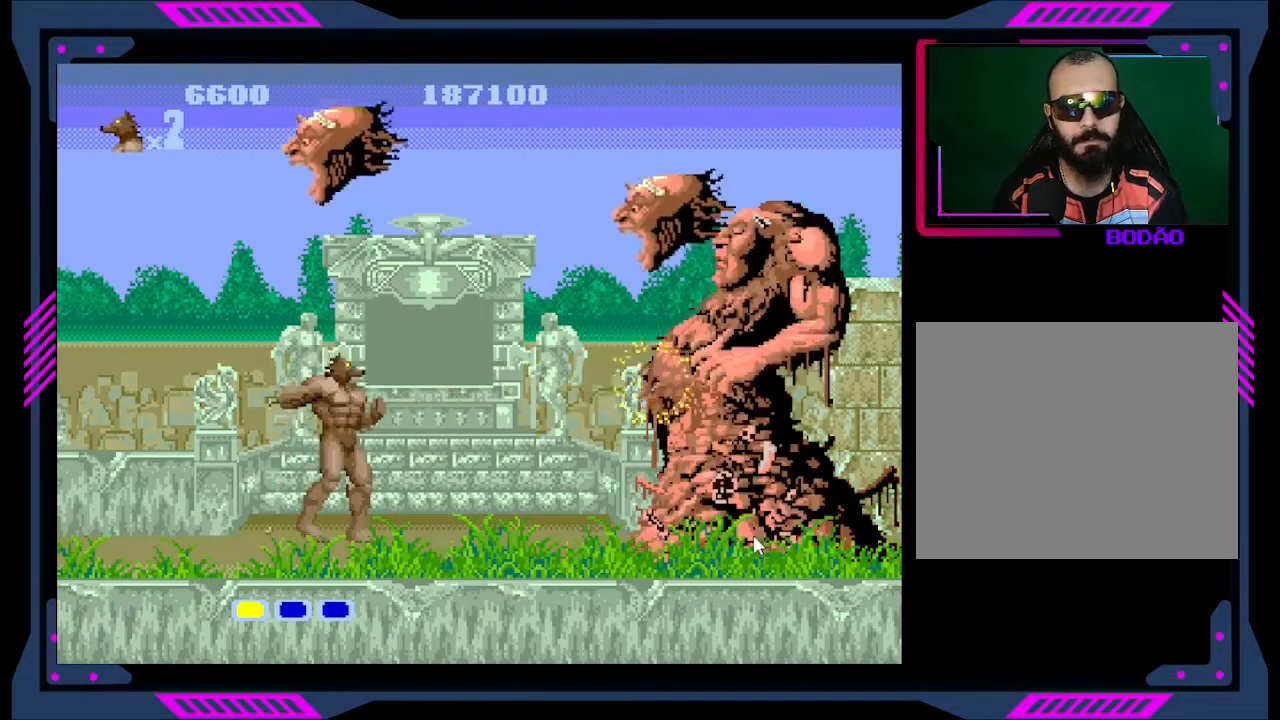
{"buttons": [], "right_stick": "center", "events": [[67, "Y", "up"], [100, "Y", "down"], [167, "Y", "up"], [233, "Y", "down"], [300, "Y", "up"], [333, "Y", "down"], [433, "Y", "up"], [467, "Y", "down"], [500, "Y", "up"]]}
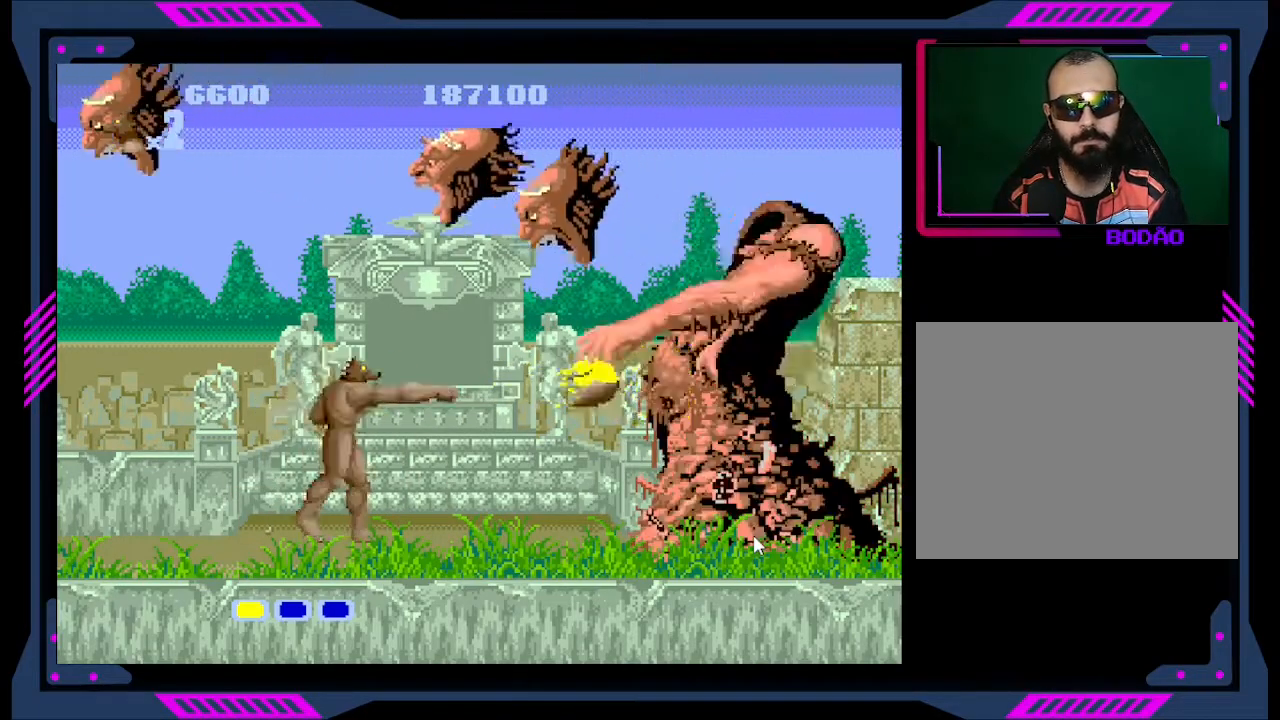
{"buttons": [], "right_stick": "center", "events": [[100, "Y", "down"], [133, "Y", "up"], [200, "Y", "down"], [267, "Y", "up"]]}
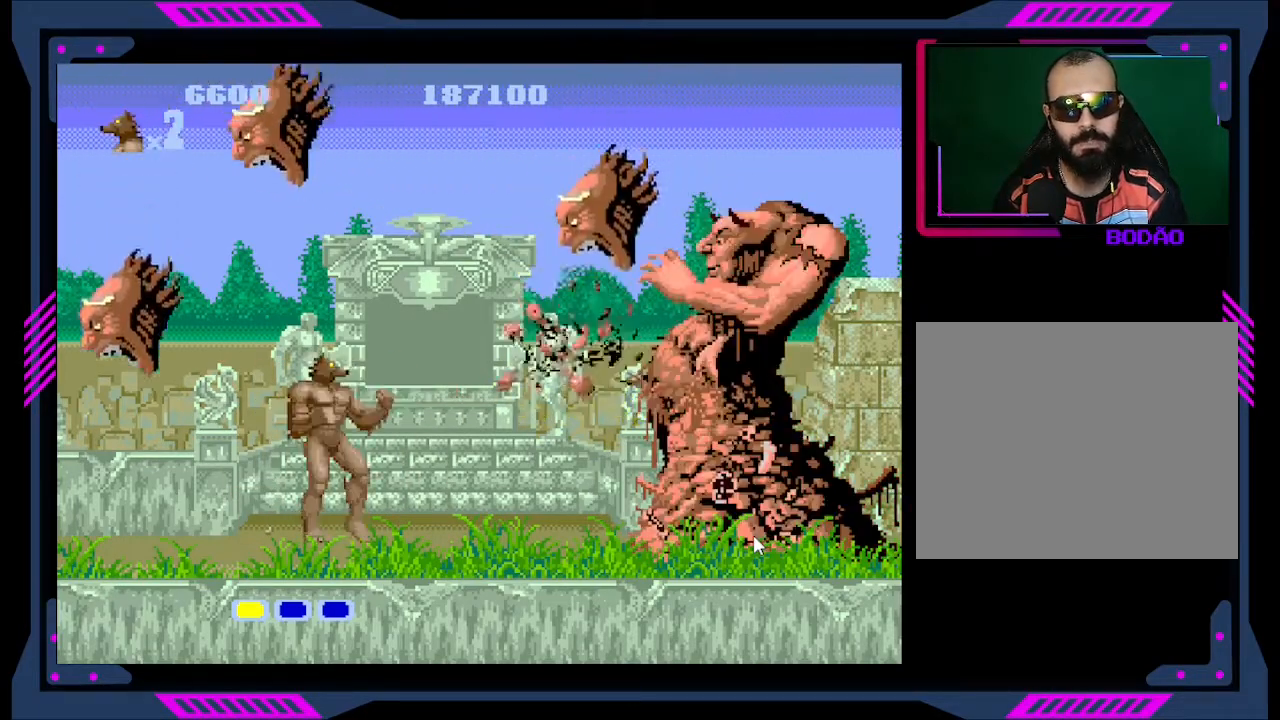
{"buttons": ["B", "DPAD_LEFT"], "right_stick": "center", "events": [[167, "DPAD_RIGHT", "down"], [200, "B", "down"], [267, "B", "up"], [333, "DPAD_RIGHT", "up"], [467, "DPAD_LEFT", "down"], [500, "B", "down"]]}
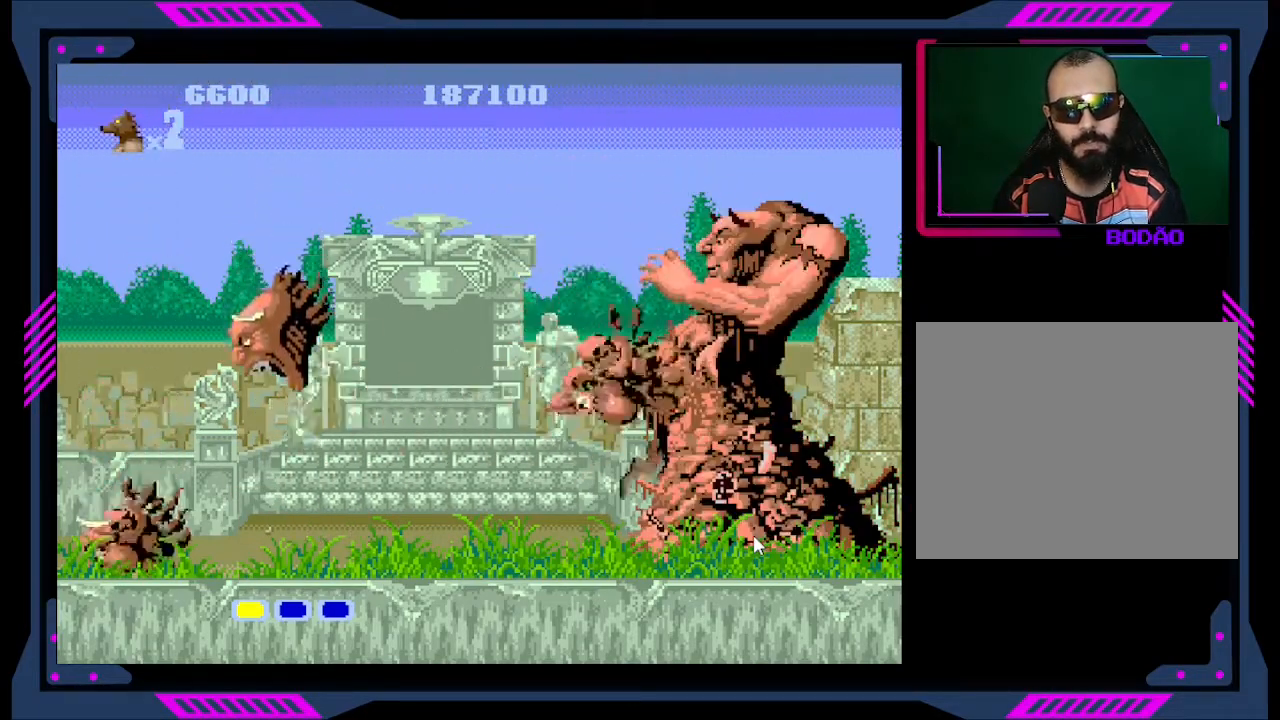
{"buttons": ["DPAD_LEFT"], "right_stick": "center", "events": [[100, "B", "up"], [133, "B", "down"], [200, "B", "up"]]}
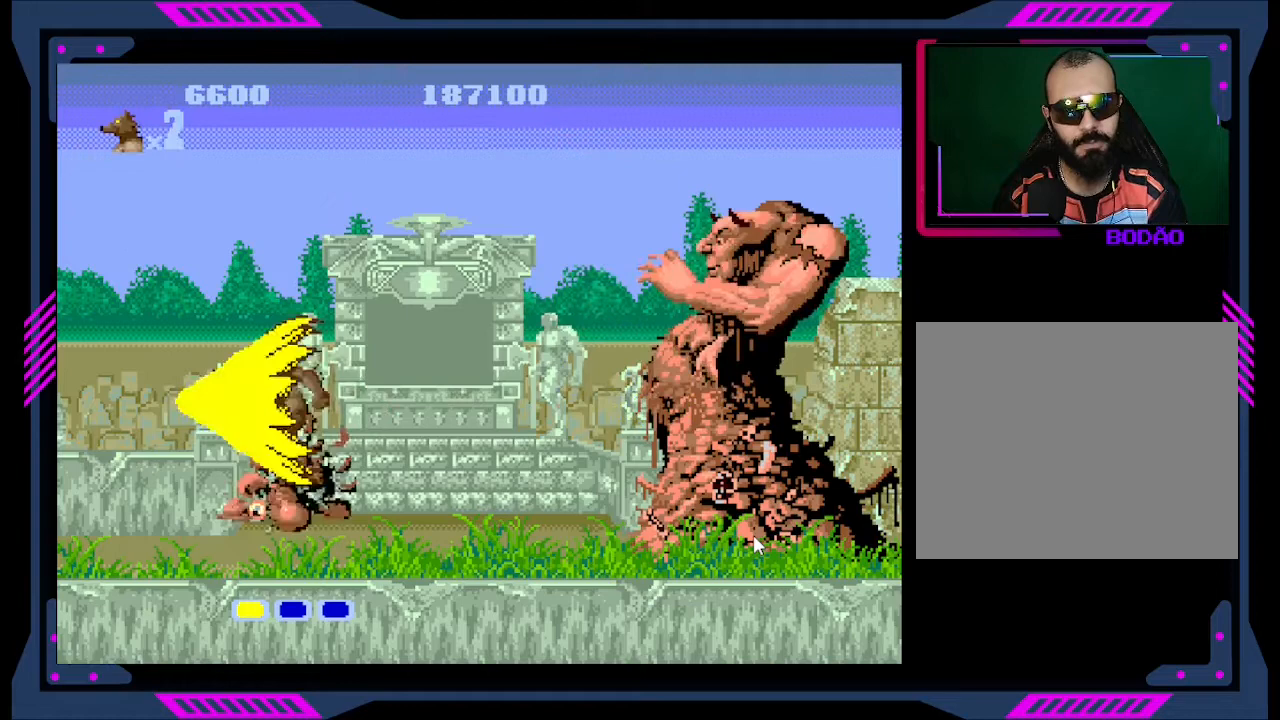
{"buttons": [], "right_stick": "center", "events": [[33, "DPAD_LEFT", "up"], [133, "DPAD_RIGHT", "down"], [167, "Y", "down"], [233, "DPAD_RIGHT", "up"], [267, "Y", "up"], [333, "Y", "down"], [367, "Y", "up"], [400, "Y", "down"], [467, "Y", "up"]]}
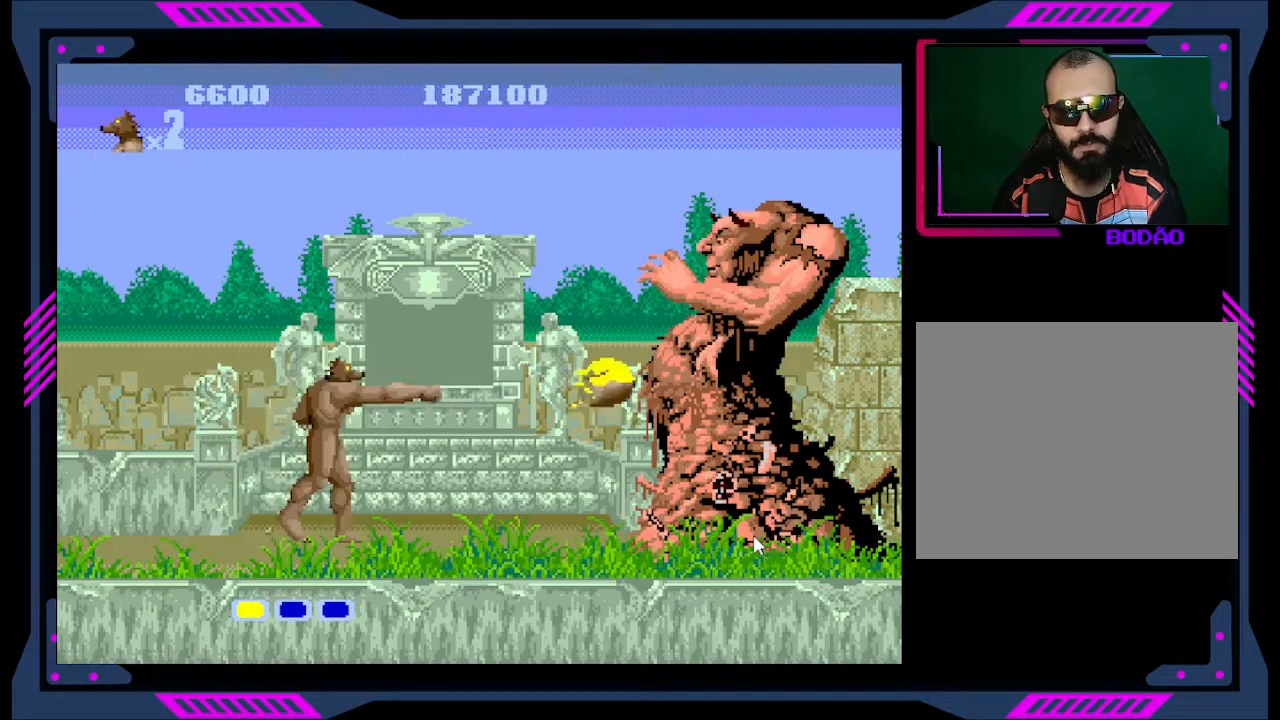
{"buttons": ["Y"], "right_stick": "center", "events": [[33, "Y", "down"], [100, "Y", "up"], [133, "Y", "down"], [200, "Y", "up"], [267, "Y", "down"], [333, "Y", "up"], [400, "Y", "down"], [467, "Y", "up"], [500, "Y", "down"]]}
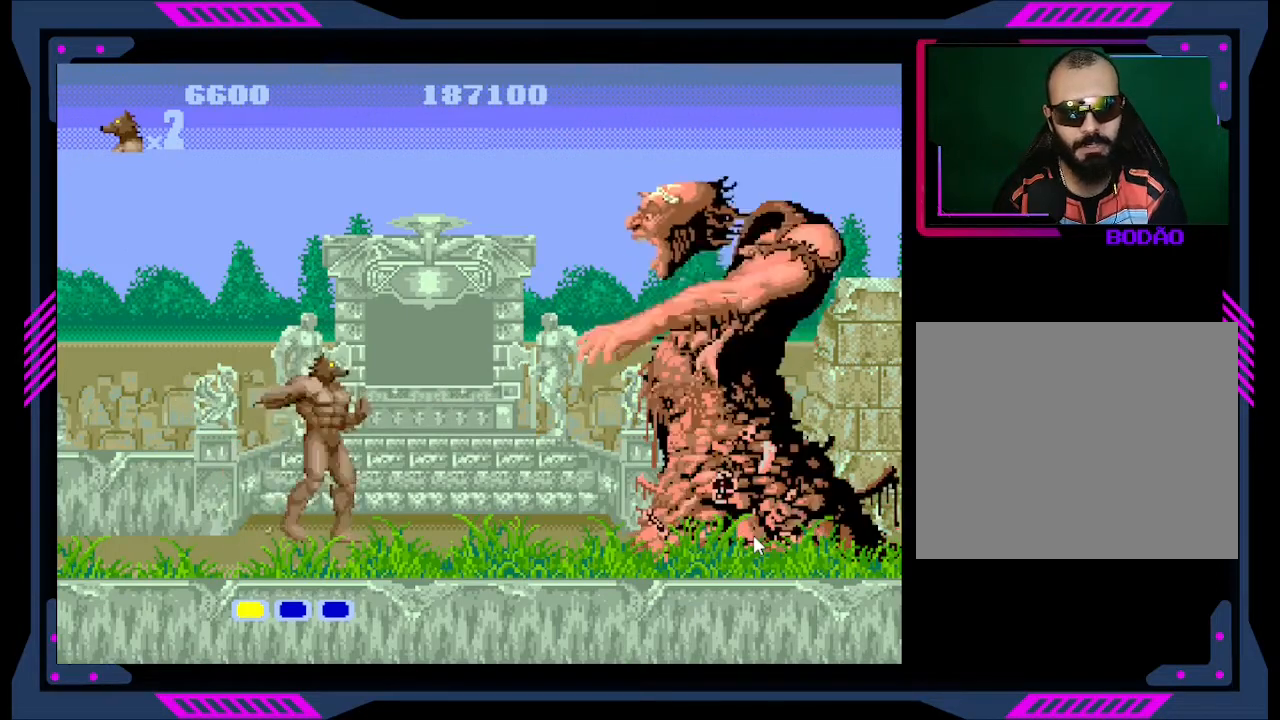
{"buttons": ["DPAD_LEFT"], "right_stick": "center", "events": [[100, "Y", "up"], [133, "Y", "down"], [200, "Y", "up"], [233, "Y", "down"], [333, "Y", "up"], [433, "DPAD_LEFT", "down"]]}
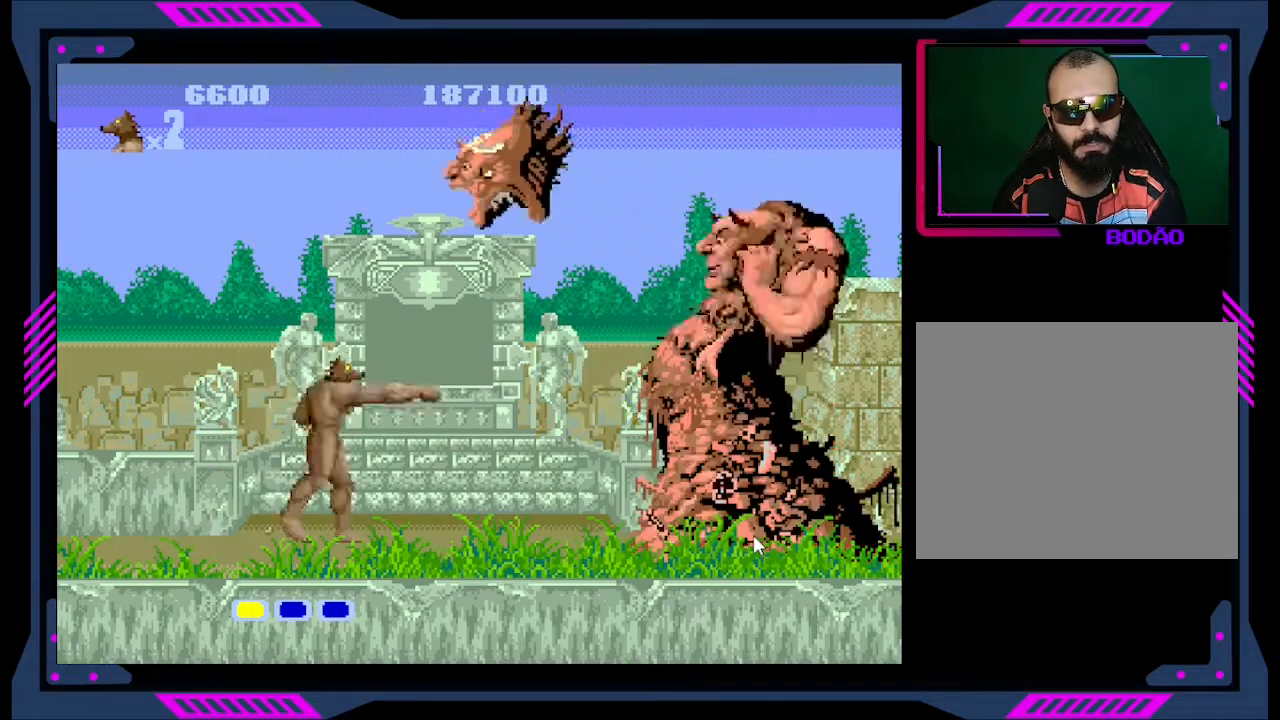
{"buttons": [], "right_stick": "center", "events": [[300, "DPAD_LEFT", "up"], [333, "DPAD_RIGHT", "down"], [400, "DPAD_RIGHT", "up"], [400, "Y", "down"], [500, "Y", "up"]]}
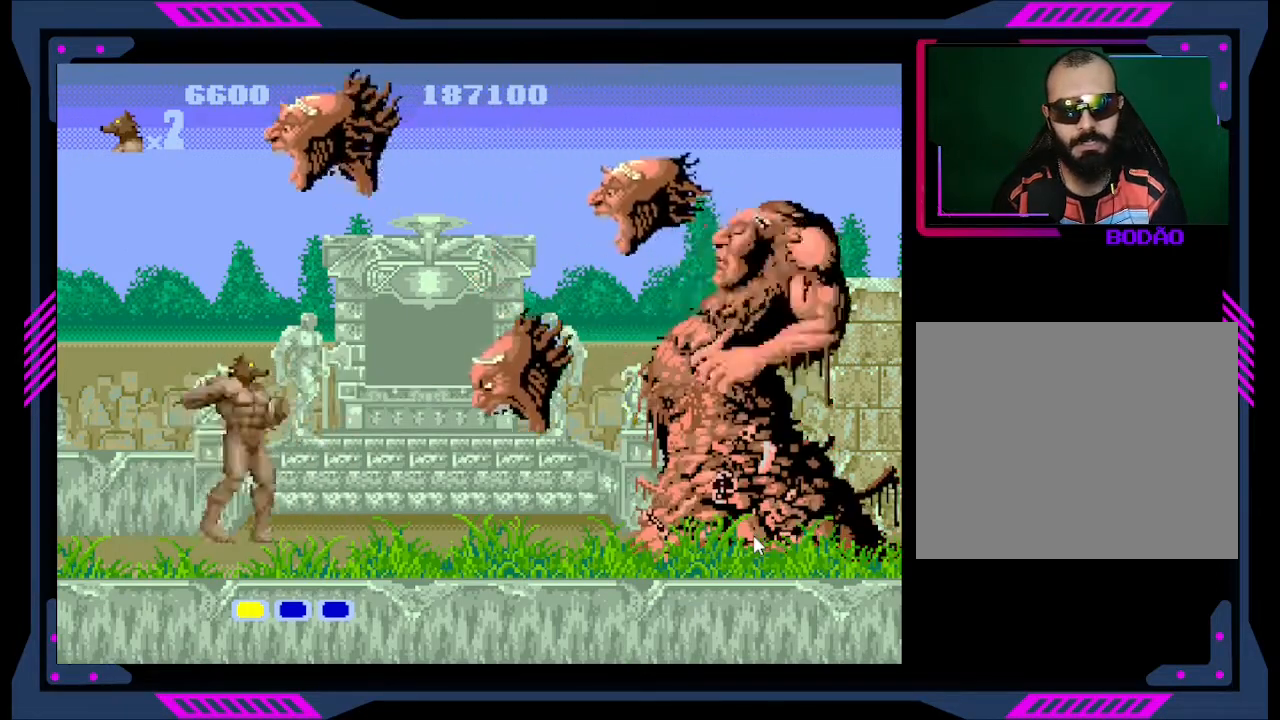
{"buttons": [], "right_stick": "center", "events": [[33, "Y", "down"], [100, "Y", "up"]]}
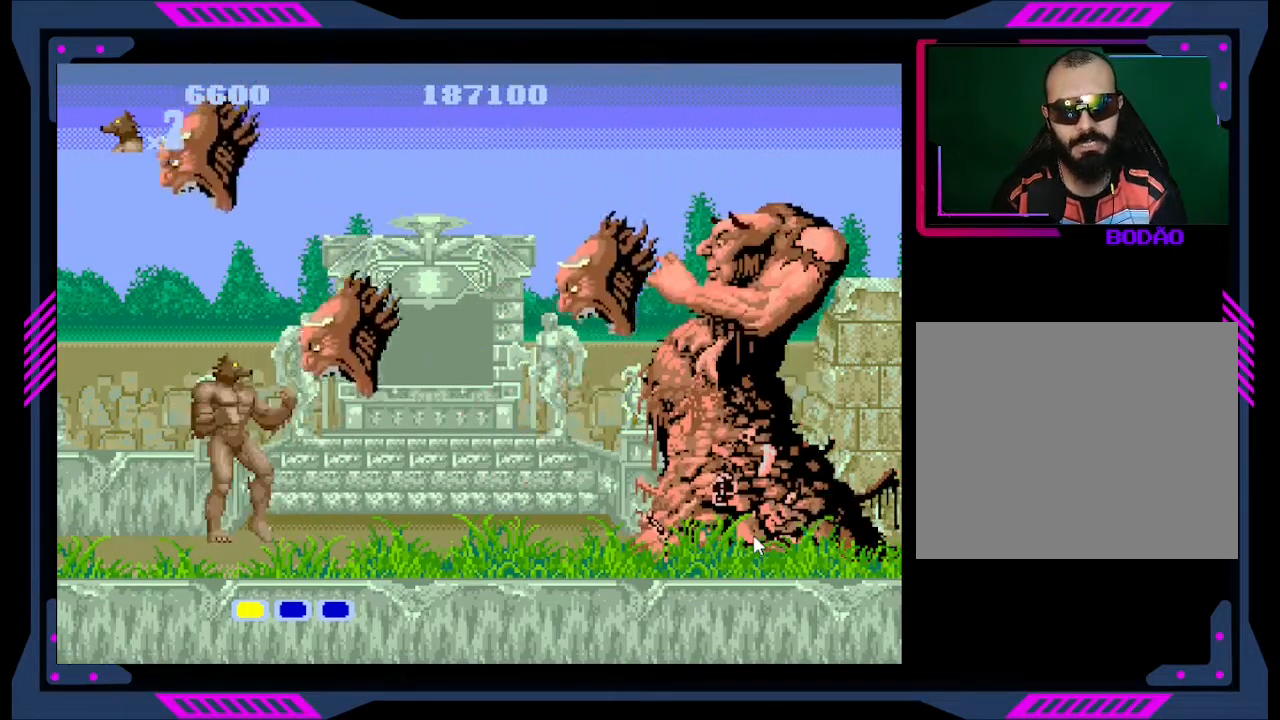
{"buttons": ["DPAD_RIGHT"], "right_stick": "center", "events": [[267, "B", "down"], [267, "DPAD_RIGHT", "down"], [433, "B", "up"]]}
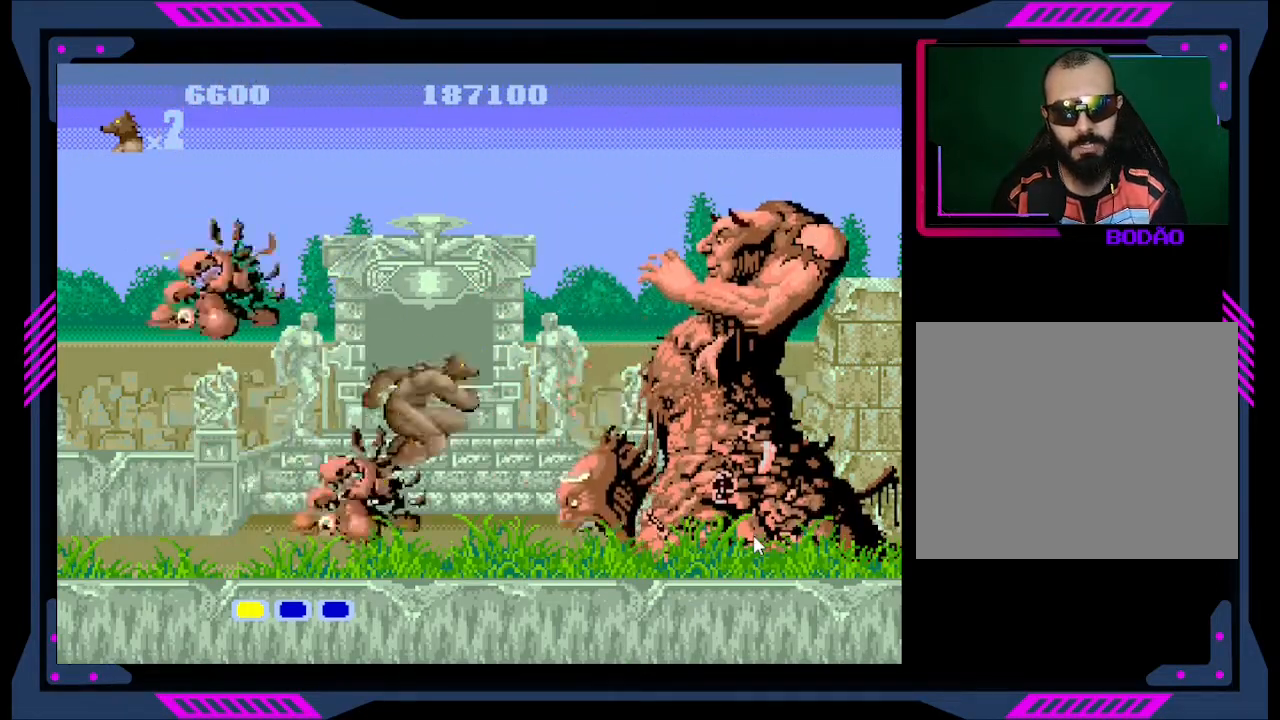
{"buttons": ["DPAD_LEFT"], "right_stick": "center", "events": [[67, "DPAD_RIGHT", "up"], [167, "DPAD_LEFT", "down"], [233, "B", "down"], [333, "B", "up"], [367, "B", "down"], [400, "B", "up"]]}
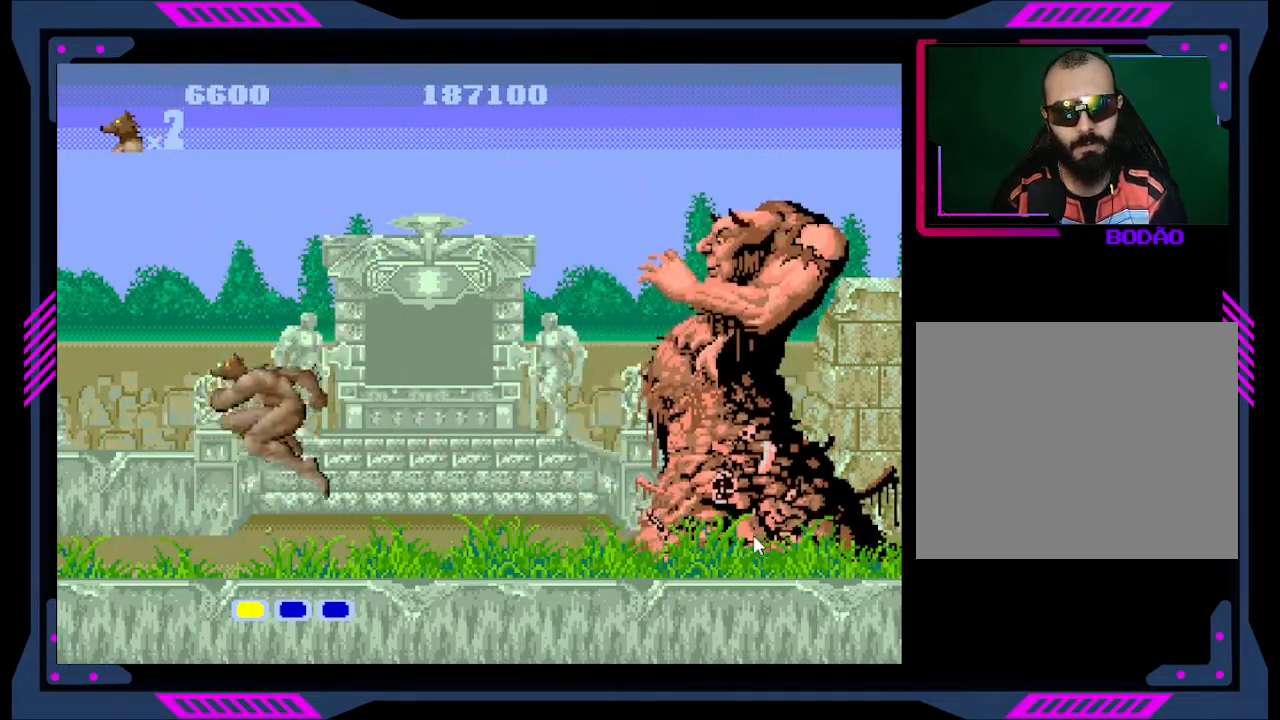
{"buttons": ["Y"], "right_stick": "center", "events": [[33, "DPAD_LEFT", "up"], [167, "DPAD_RIGHT", "down"], [233, "Y", "down"], [267, "DPAD_RIGHT", "up"], [333, "Y", "up"], [400, "Y", "down"]]}
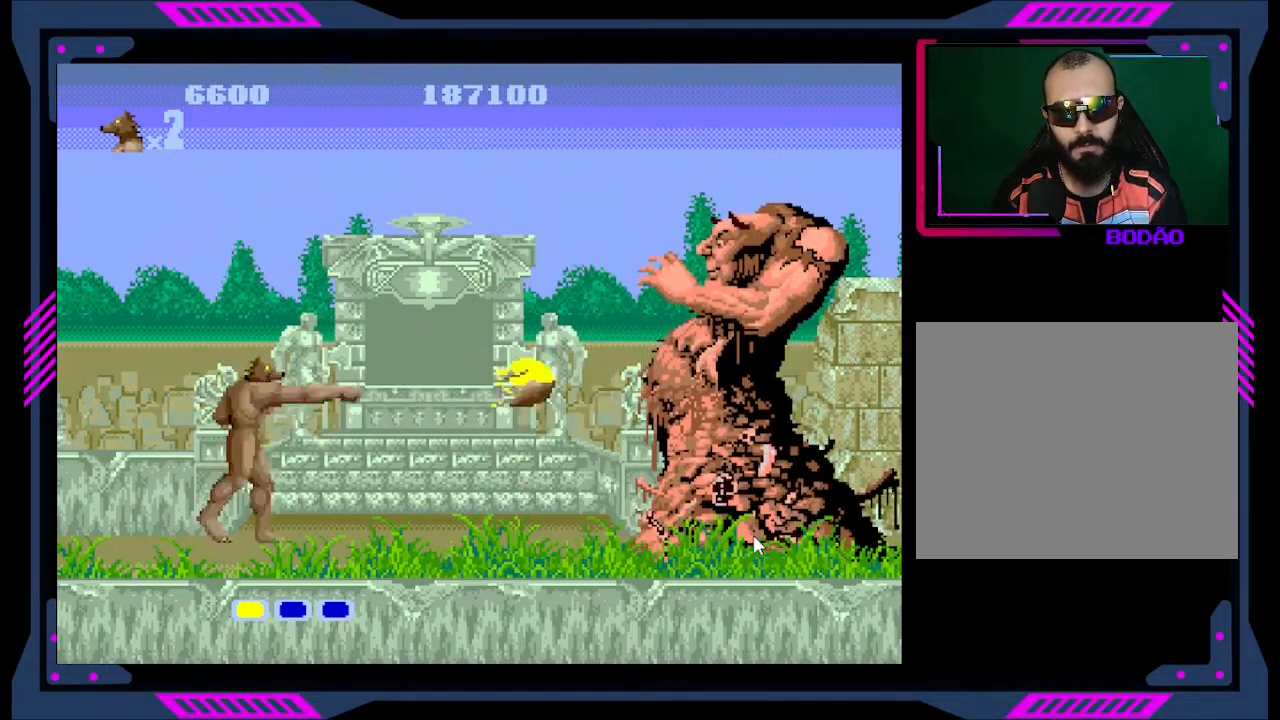
{"buttons": [], "right_stick": "center", "events": [[33, "Y", "up"], [67, "Y", "down"], [133, "Y", "up"], [200, "Y", "down"], [267, "Y", "up"], [333, "Y", "down"], [400, "Y", "up"], [433, "Y", "down"], [500, "Y", "up"]]}
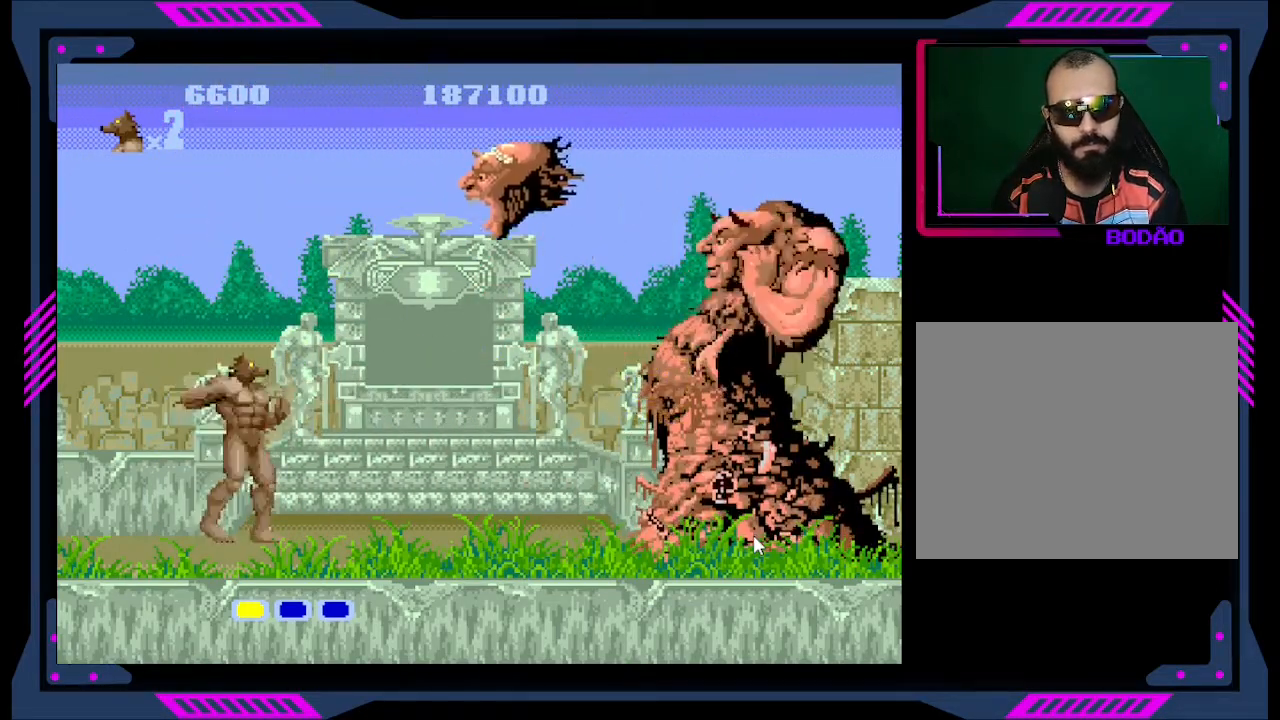
{"buttons": [], "right_stick": "center", "events": [[67, "Y", "down"], [133, "Y", "up"], [200, "Y", "down"], [233, "Y", "up"], [300, "Y", "down"], [367, "Y", "up"], [433, "Y", "down"], [467, "Y", "up"]]}